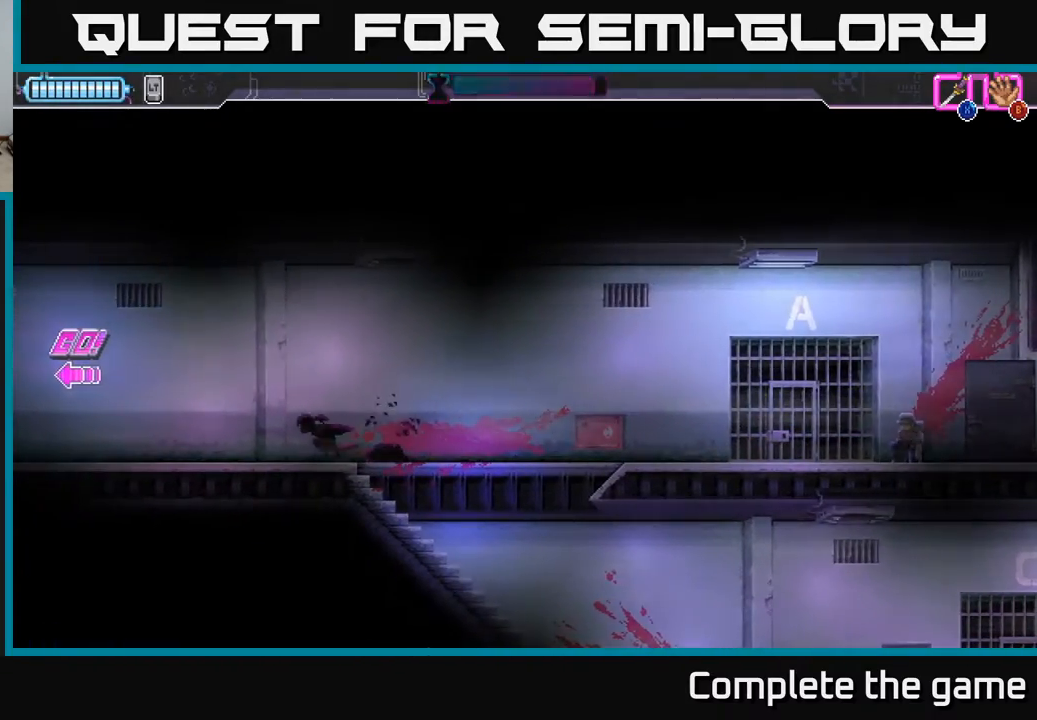
Gameplay with a controller (Xbox layout); each line is a JSON object with the inputs held at the frame after it. "events" lists button and stick changes between this image and that frame as [ms after this image, input, new state], when the widget could be followed in between.
{"buttons": ["DPAD_LEFT"], "left_stick": "center", "right_stick": "center", "events": []}
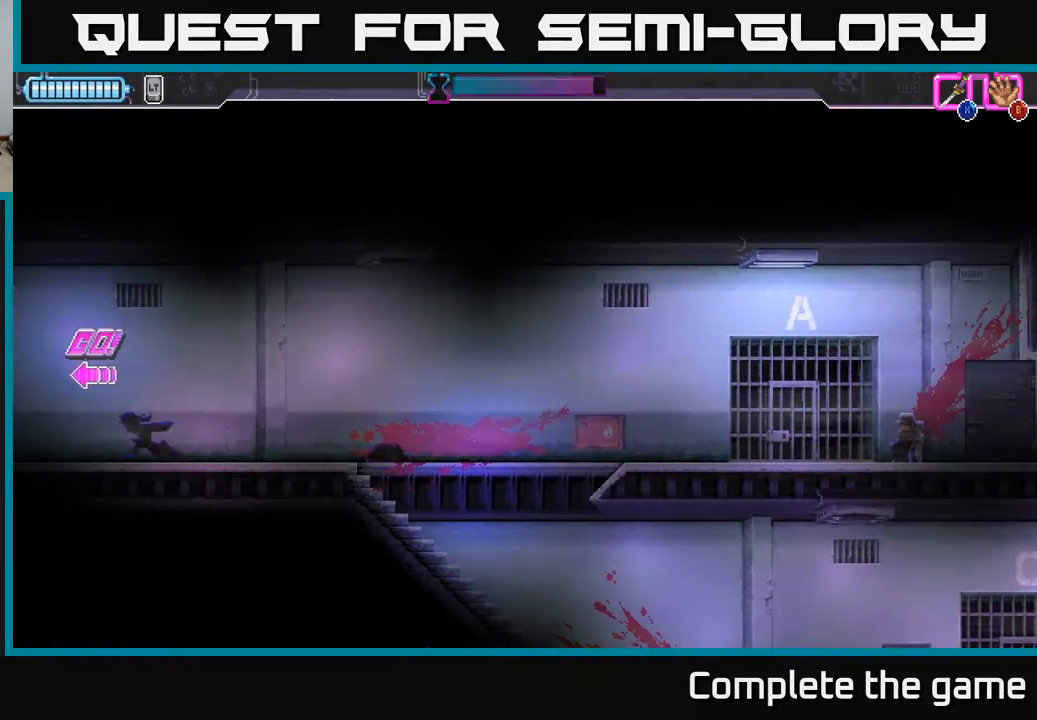
{"buttons": ["DPAD_LEFT"], "left_stick": "center", "right_stick": "center", "events": []}
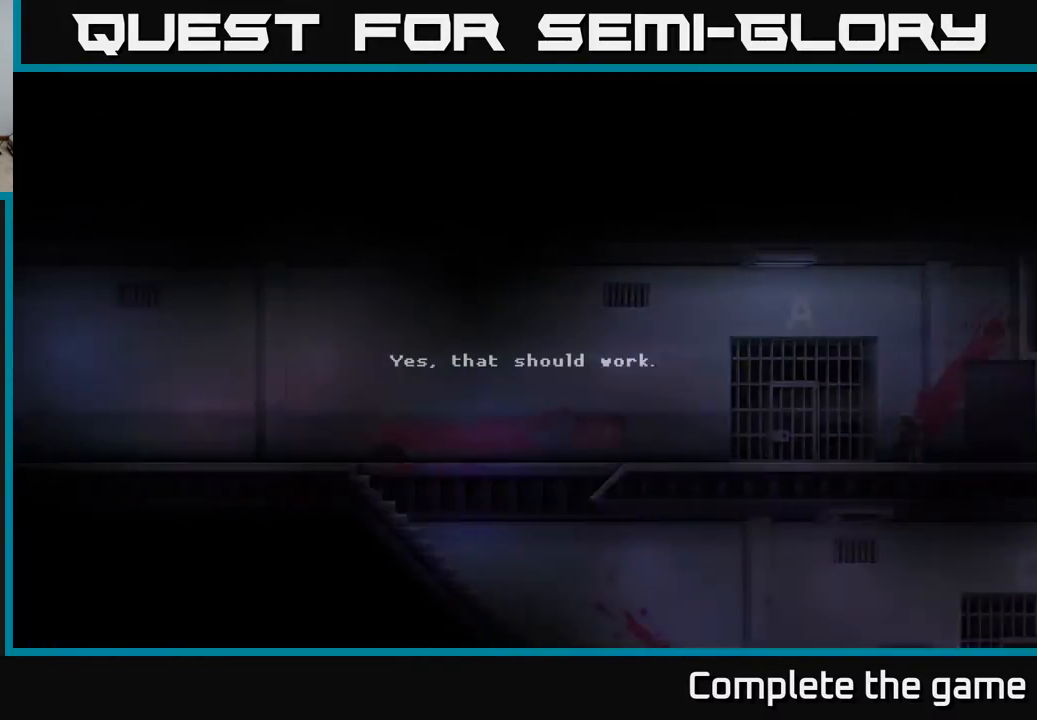
{"buttons": ["DPAD_LEFT"], "left_stick": "center", "right_stick": "center", "events": []}
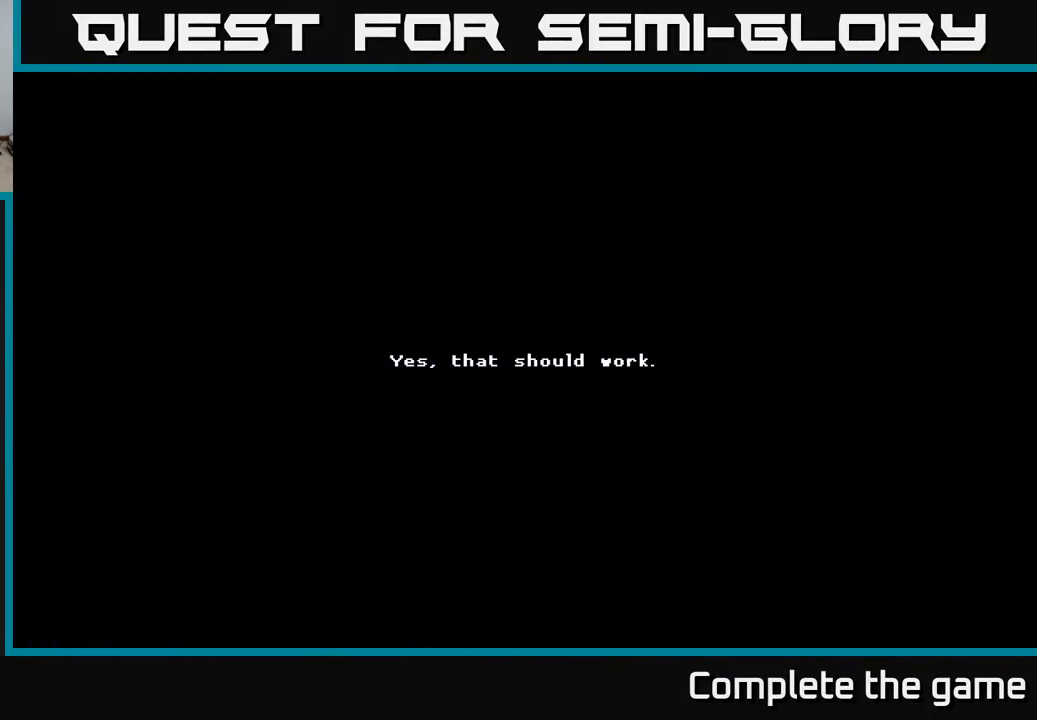
{"buttons": [], "left_stick": "center", "right_stick": "center", "events": [[83, "A", "down"], [200, "A", "up"], [300, "DPAD_LEFT", "up"]]}
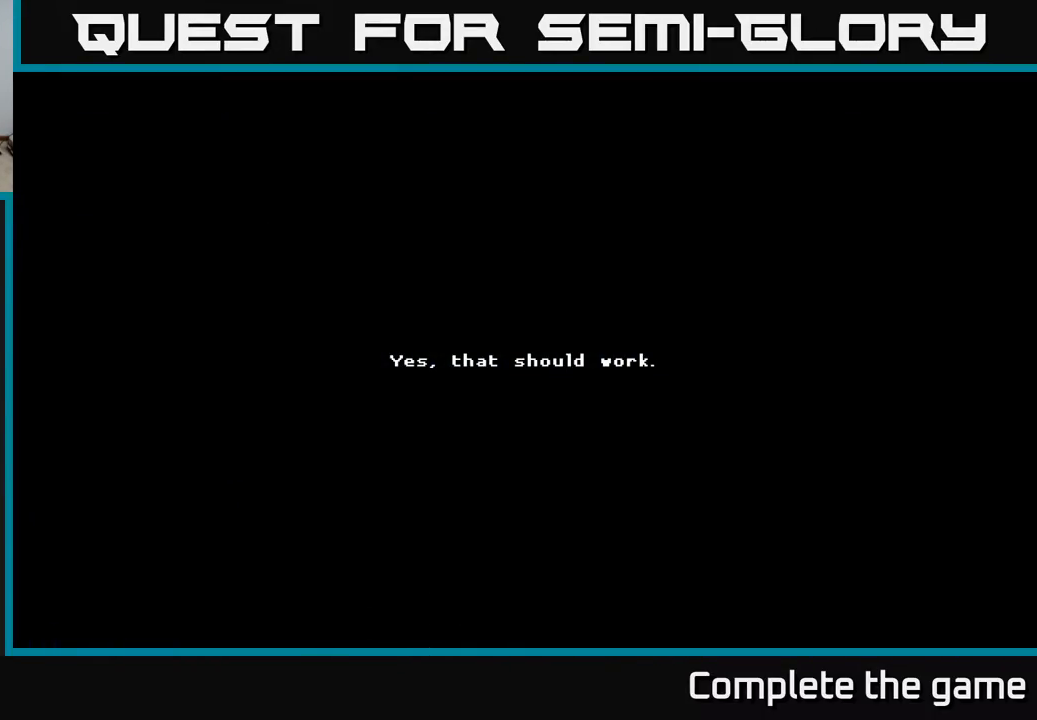
{"buttons": ["DPAD_LEFT"], "left_stick": "center", "right_stick": "center", "events": [[17, "DPAD_LEFT", "down"], [200, "A", "down"], [333, "A", "up"]]}
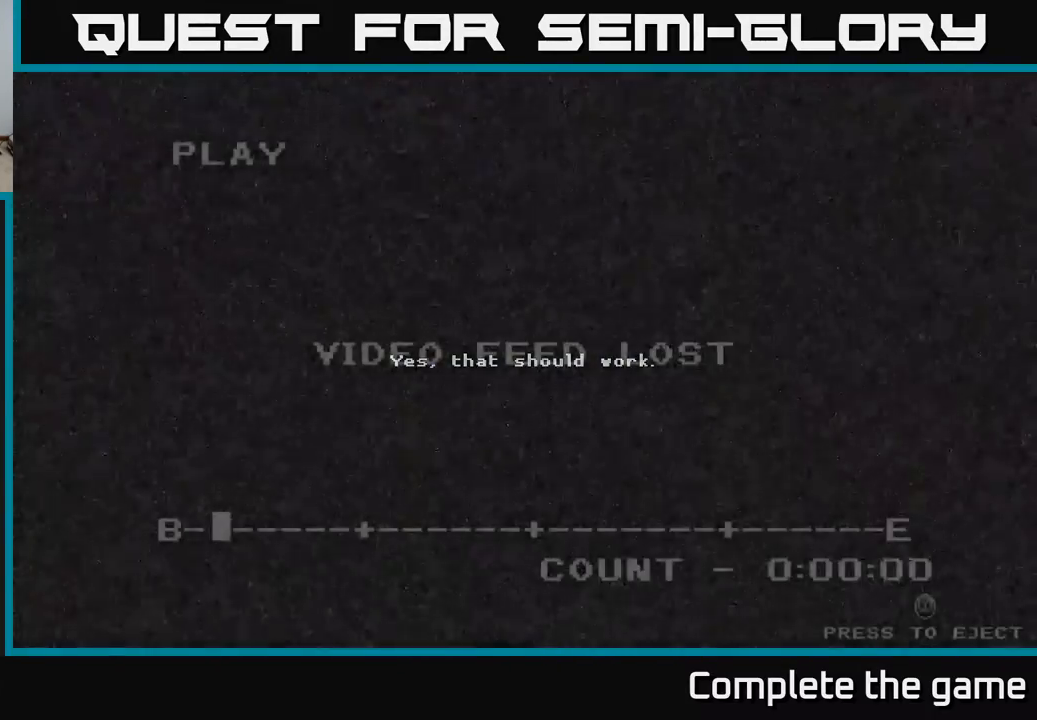
{"buttons": ["DPAD_LEFT"], "left_stick": "center", "right_stick": "center", "events": [[17, "DPAD_LEFT", "up"], [217, "Y", "down"], [300, "Y", "up"], [483, "DPAD_LEFT", "down"]]}
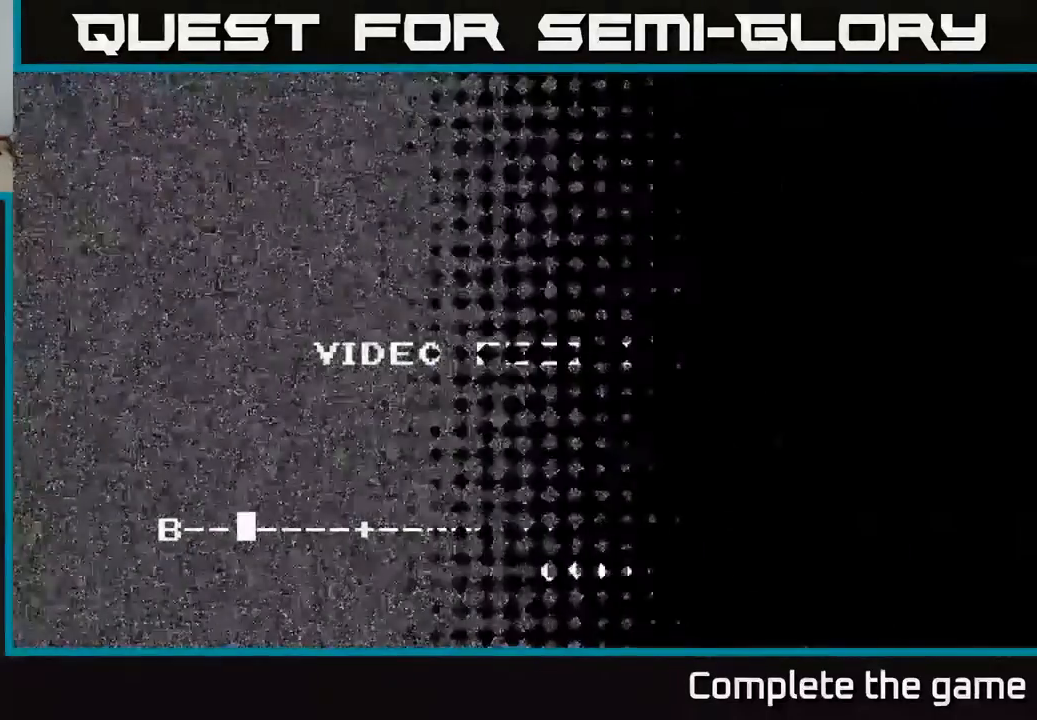
{"buttons": ["DPAD_LEFT"], "left_stick": "center", "right_stick": "center", "events": []}
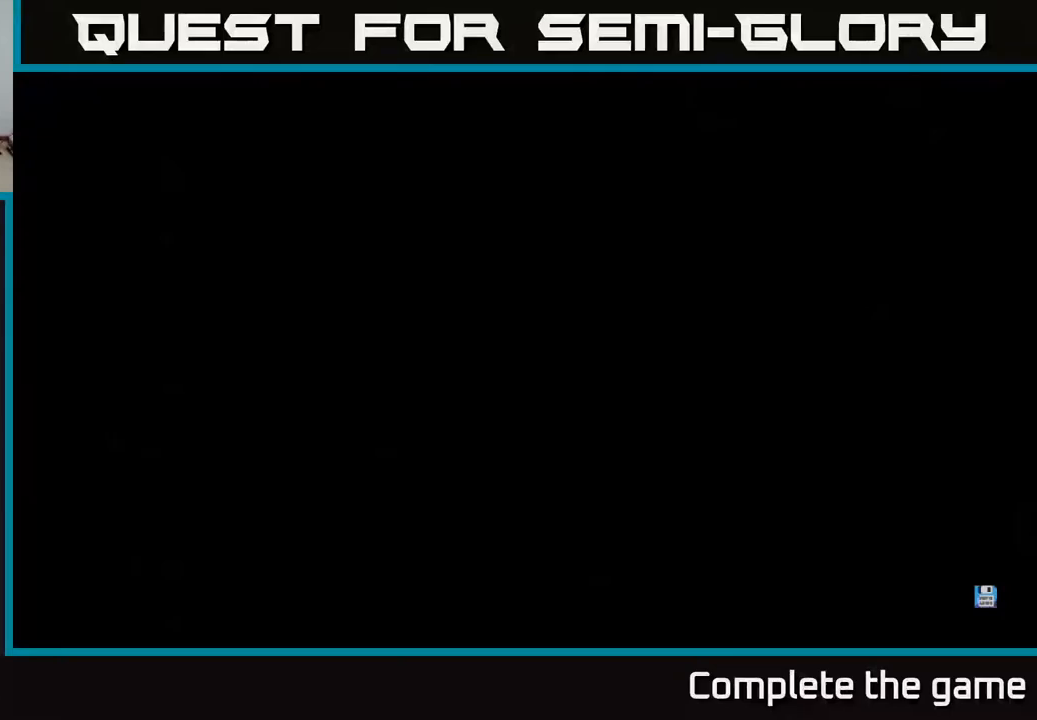
{"buttons": [], "left_stick": "center", "right_stick": "center", "events": [[267, "DPAD_LEFT", "up"]]}
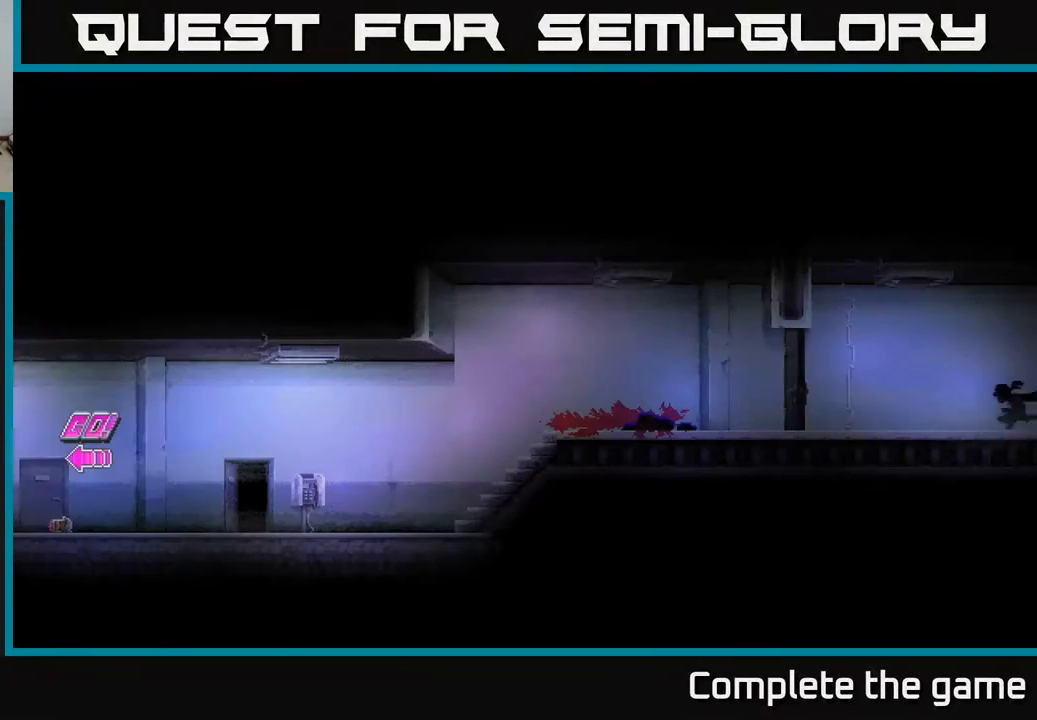
{"buttons": ["DPAD_LEFT"], "left_stick": "center", "right_stick": "center", "events": [[83, "DPAD_LEFT", "down"]]}
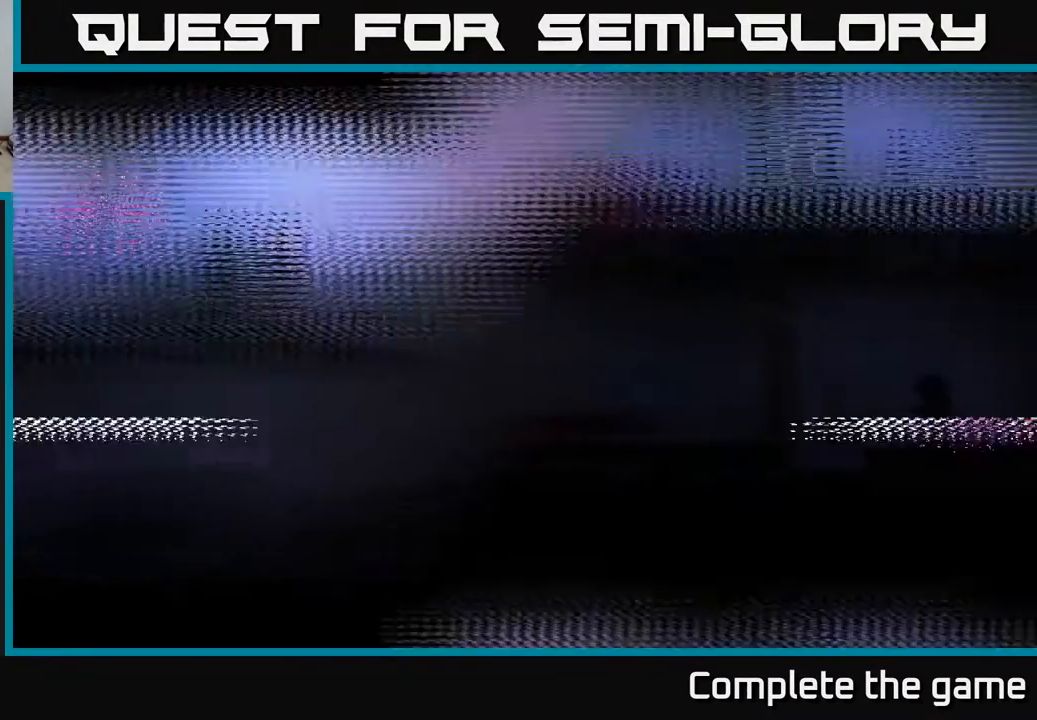
{"buttons": ["DPAD_LEFT"], "left_stick": "center", "right_stick": "center", "events": [[267, "X", "down"], [383, "X", "up"]]}
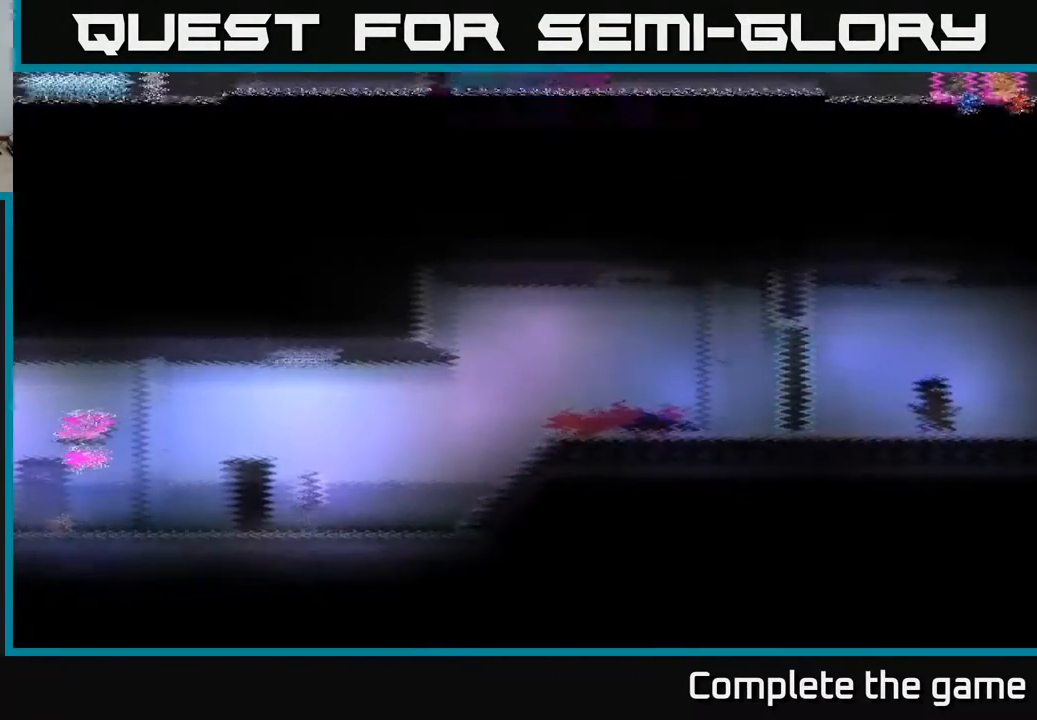
{"buttons": ["DPAD_LEFT"], "left_stick": "center", "right_stick": "center", "events": [[150, "X", "down"], [283, "X", "up"]]}
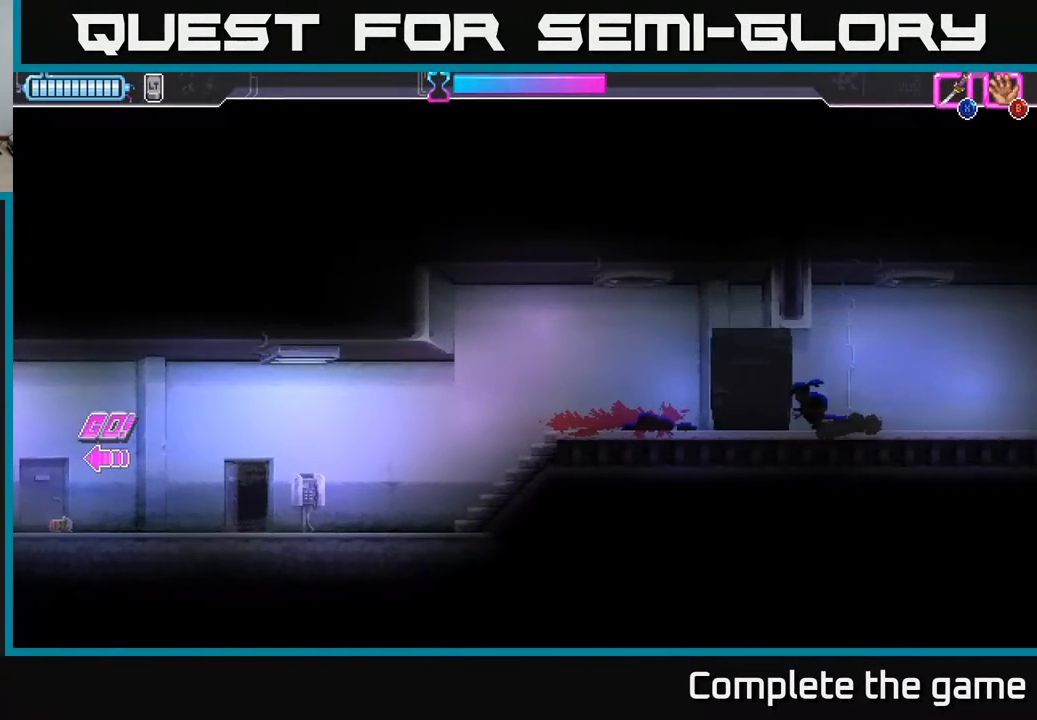
{"buttons": ["DPAD_LEFT"], "left_stick": "center", "right_stick": "center", "events": []}
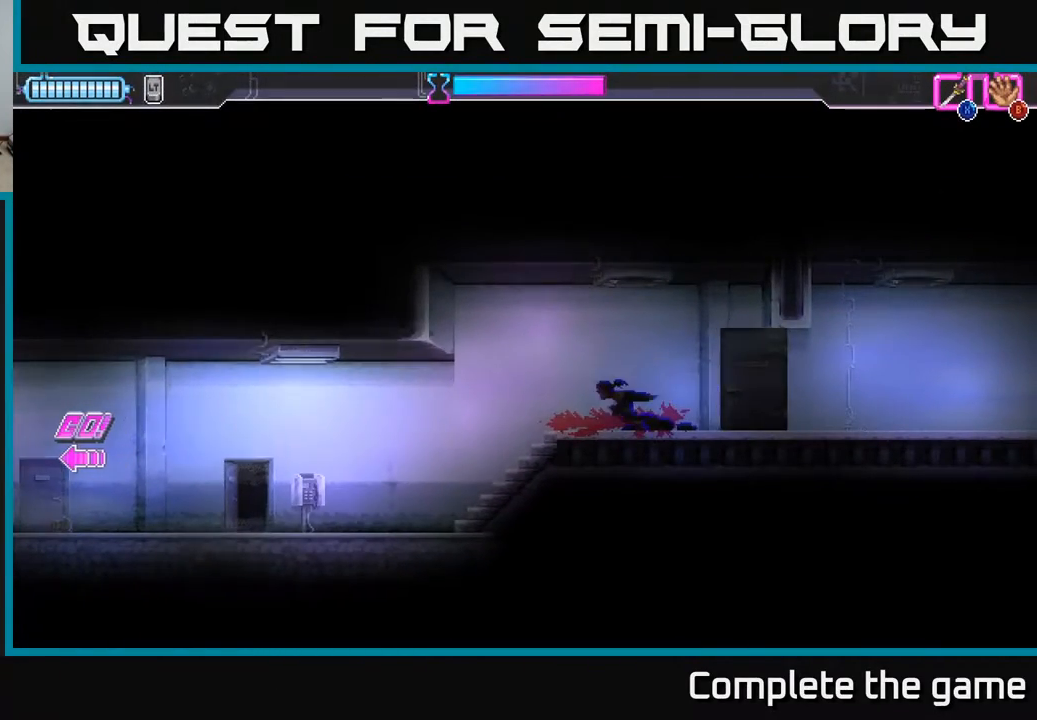
{"buttons": ["DPAD_LEFT"], "left_stick": "center", "right_stick": "center", "events": []}
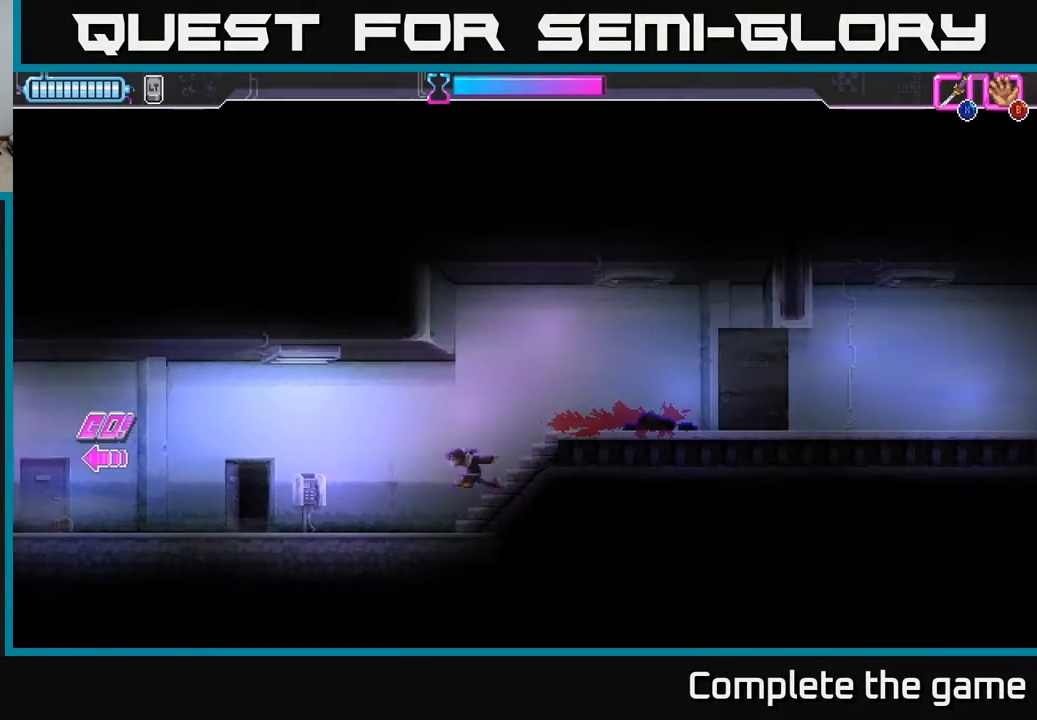
{"buttons": ["DPAD_LEFT"], "left_stick": "center", "right_stick": "center", "events": []}
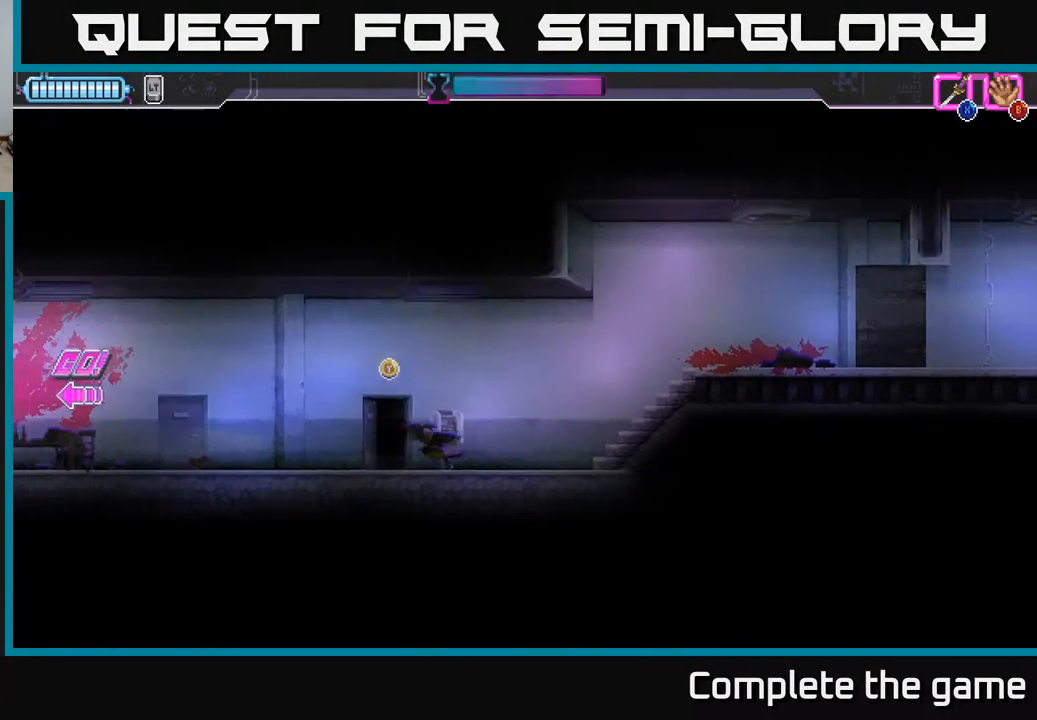
{"buttons": [], "left_stick": "center", "right_stick": "center", "events": [[17, "Y", "down"], [100, "Y", "up"], [267, "DPAD_LEFT", "up"]]}
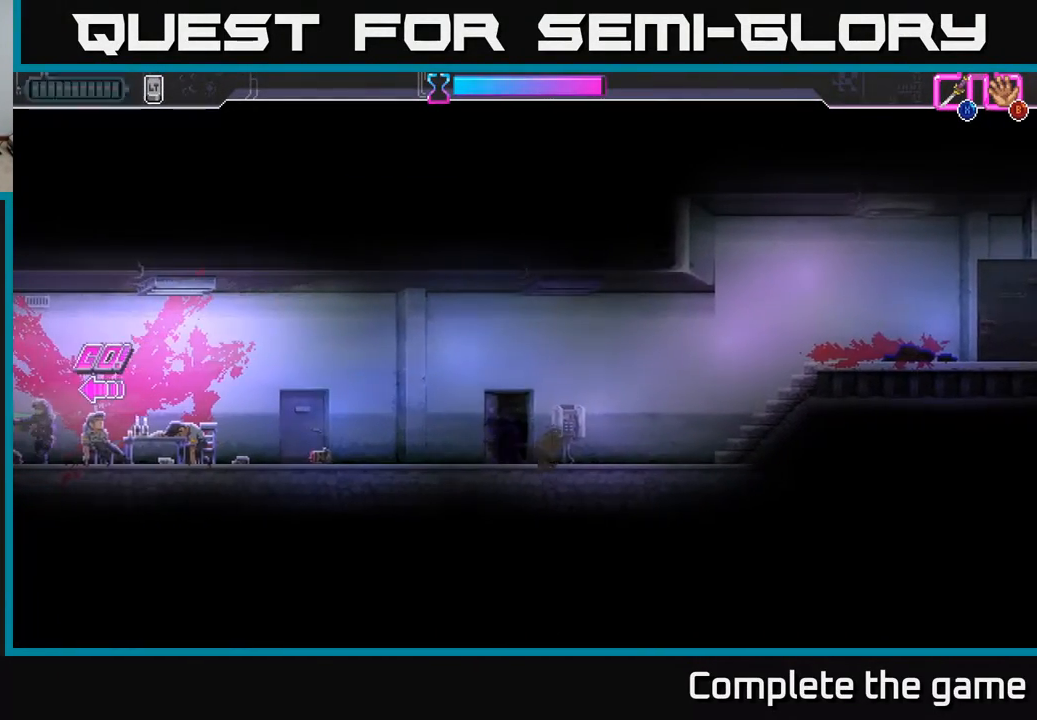
{"buttons": [], "left_stick": "center", "right_stick": "center", "events": []}
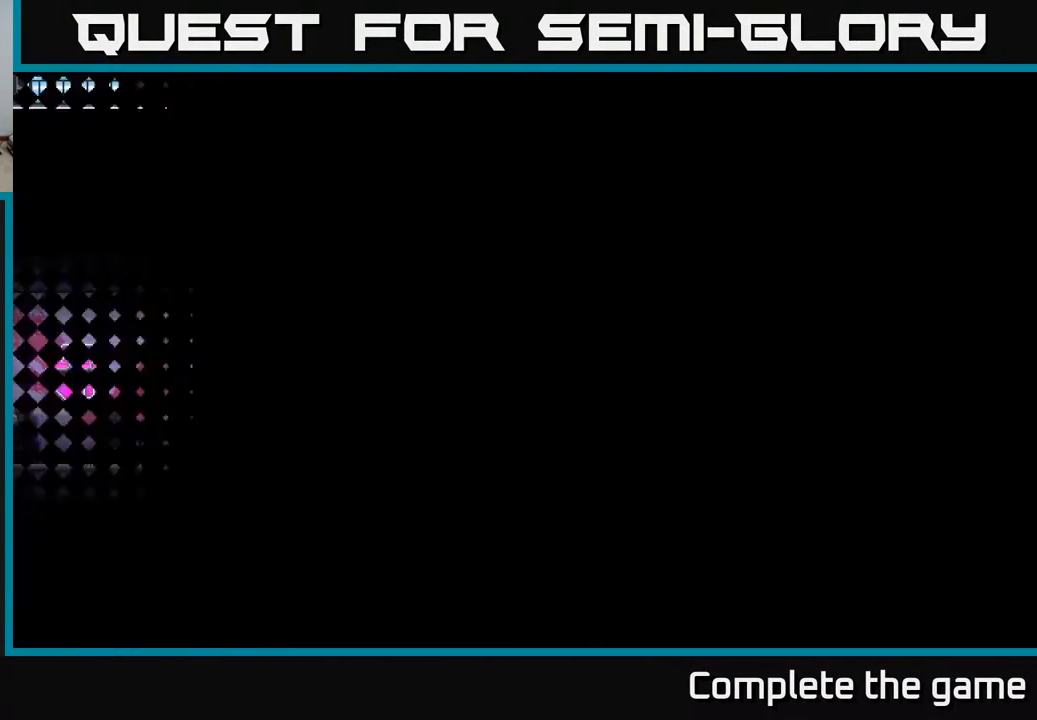
{"buttons": [], "left_stick": "center", "right_stick": "center", "events": []}
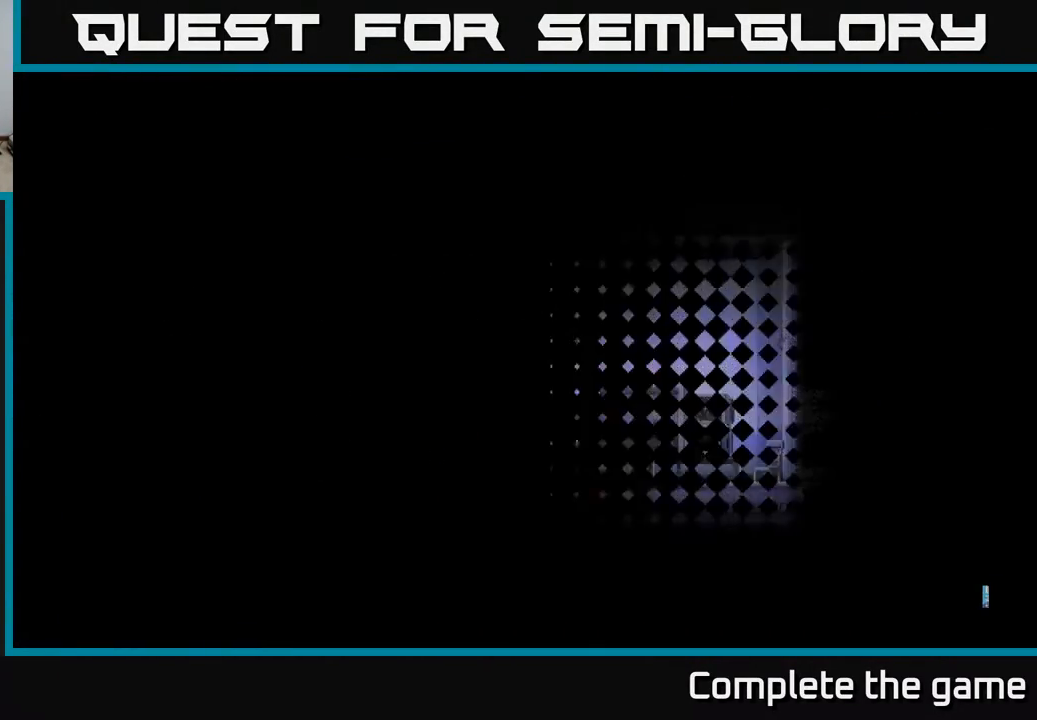
{"buttons": [], "left_stick": "center", "right_stick": "center", "events": []}
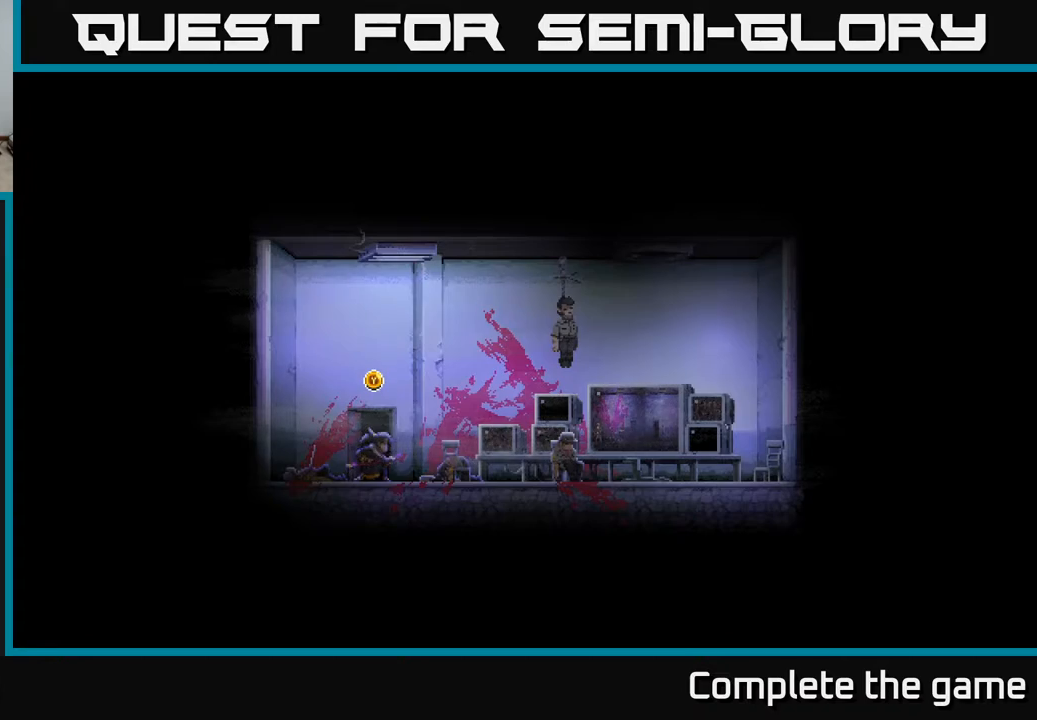
{"buttons": [], "left_stick": "center", "right_stick": "center", "events": [[133, "DPAD_RIGHT", "down"], [233, "DPAD_RIGHT", "up"], [317, "Y", "down"], [383, "Y", "up"]]}
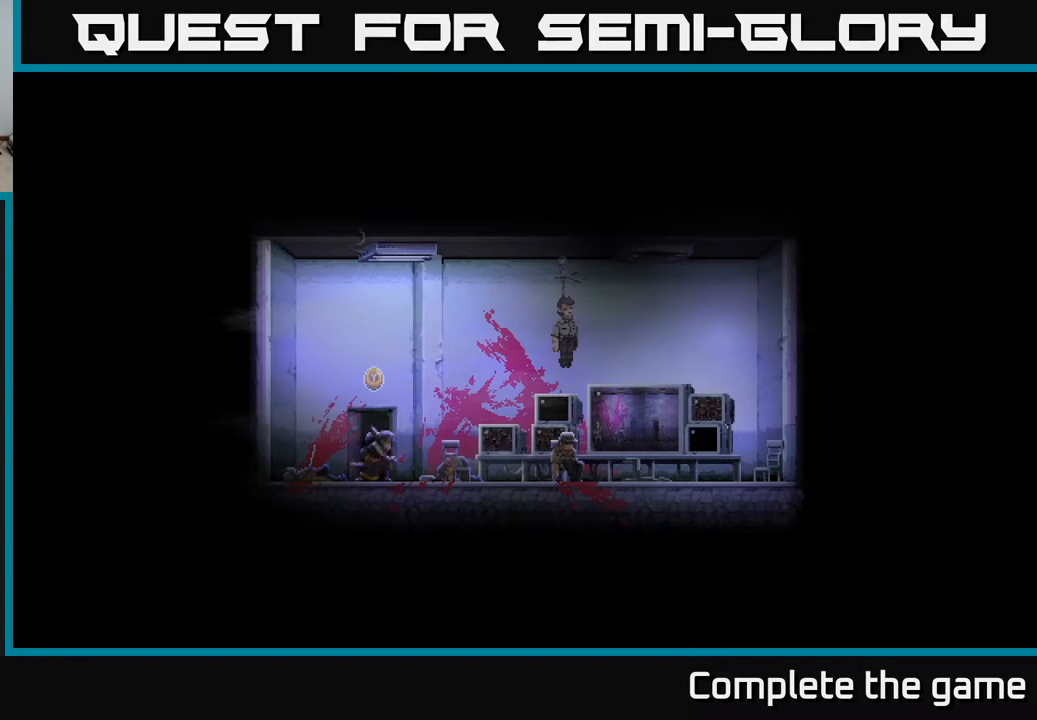
{"buttons": ["DPAD_LEFT"], "left_stick": "center", "right_stick": "center", "events": [[83, "DPAD_LEFT", "down"]]}
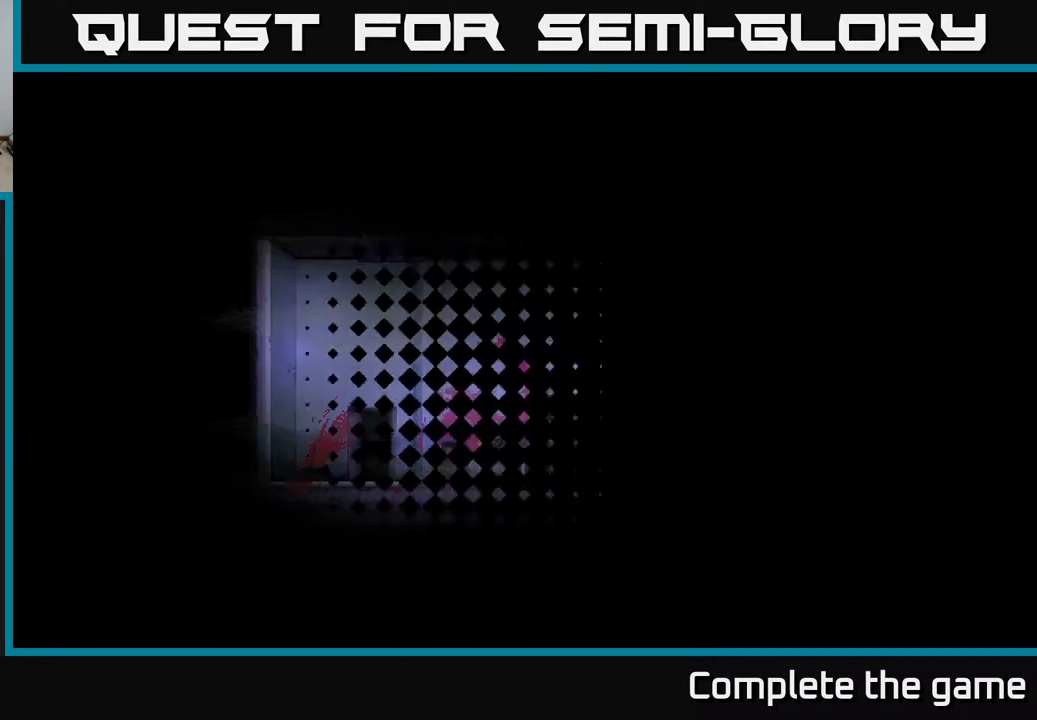
{"buttons": [], "left_stick": "center", "right_stick": "center", "events": [[183, "DPAD_LEFT", "up"]]}
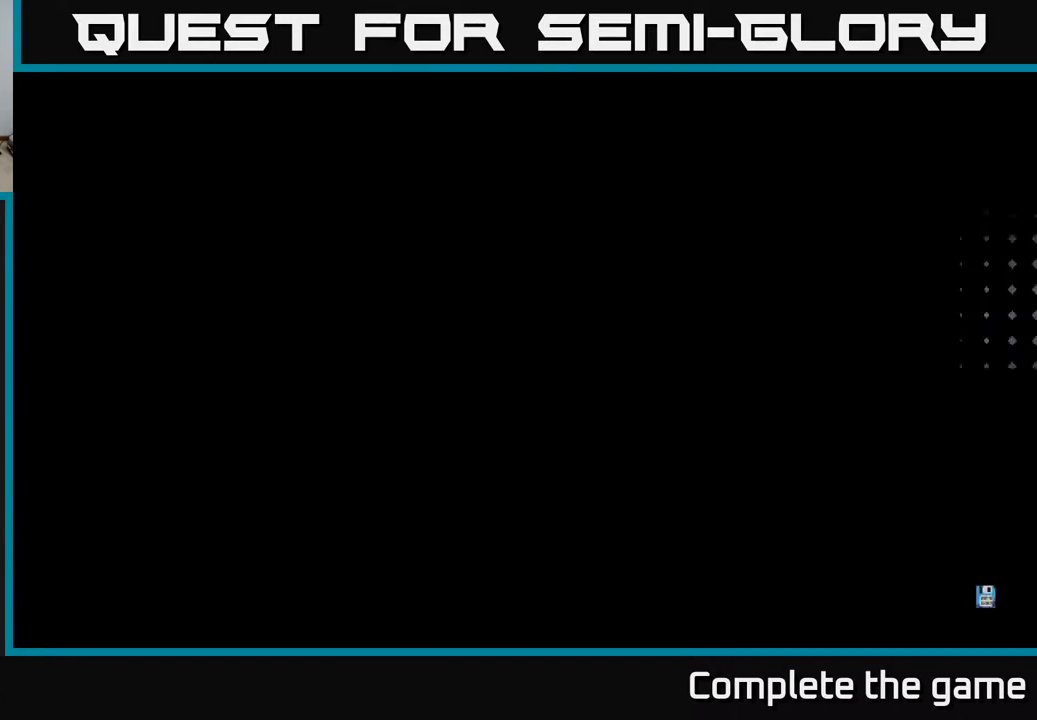
{"buttons": [], "left_stick": "center", "right_stick": "center", "events": []}
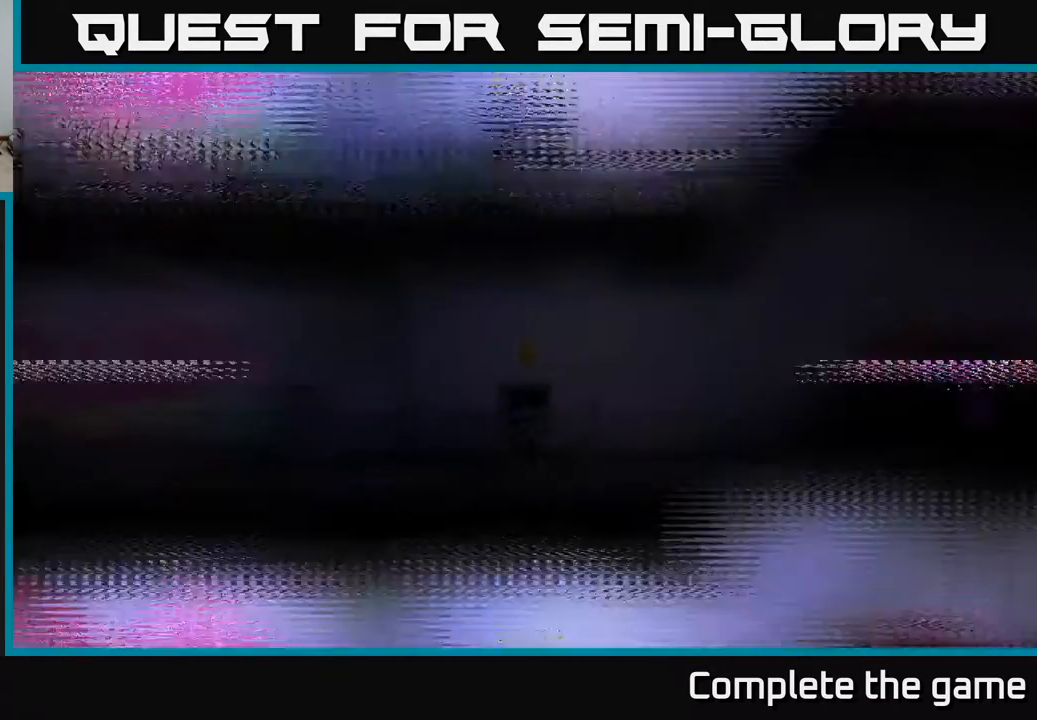
{"buttons": [], "left_stick": "center", "right_stick": "center", "events": [[133, "Y", "down"], [217, "Y", "up"]]}
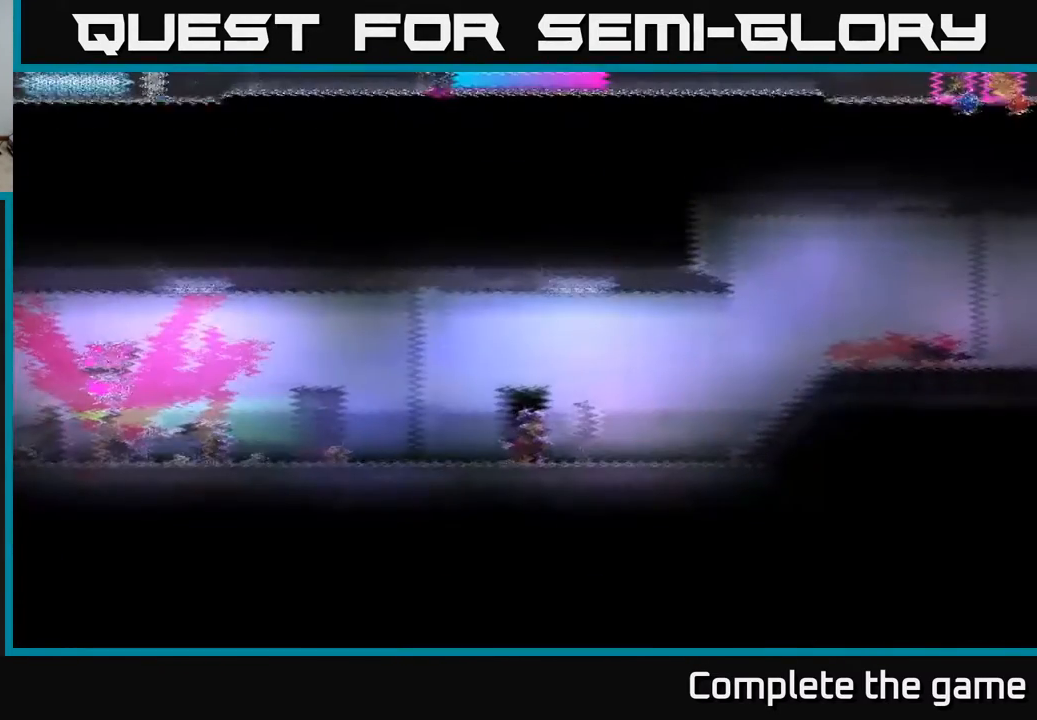
{"buttons": [], "left_stick": "center", "right_stick": "center", "events": []}
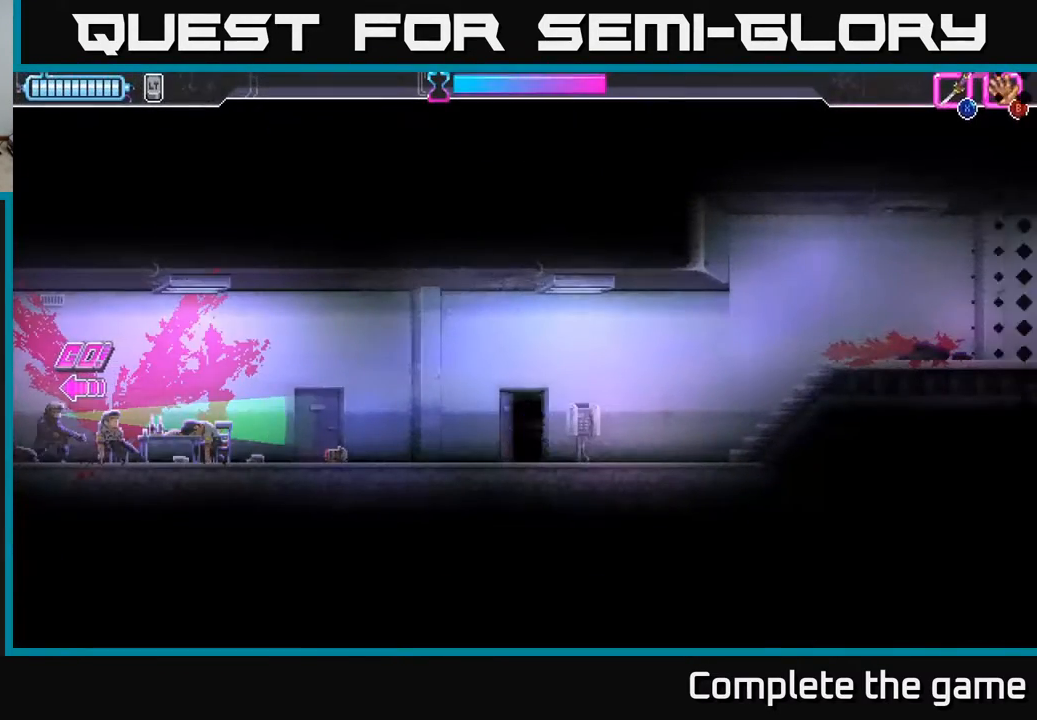
{"buttons": [], "left_stick": "center", "right_stick": "center", "events": []}
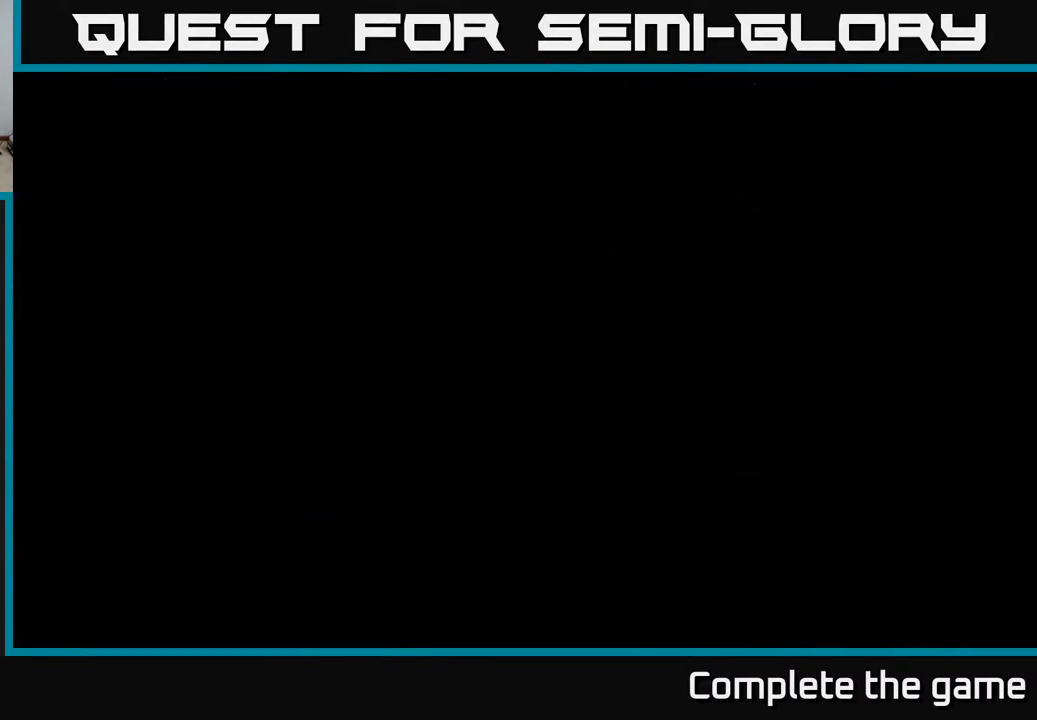
{"buttons": [], "left_stick": "center", "right_stick": "center", "events": []}
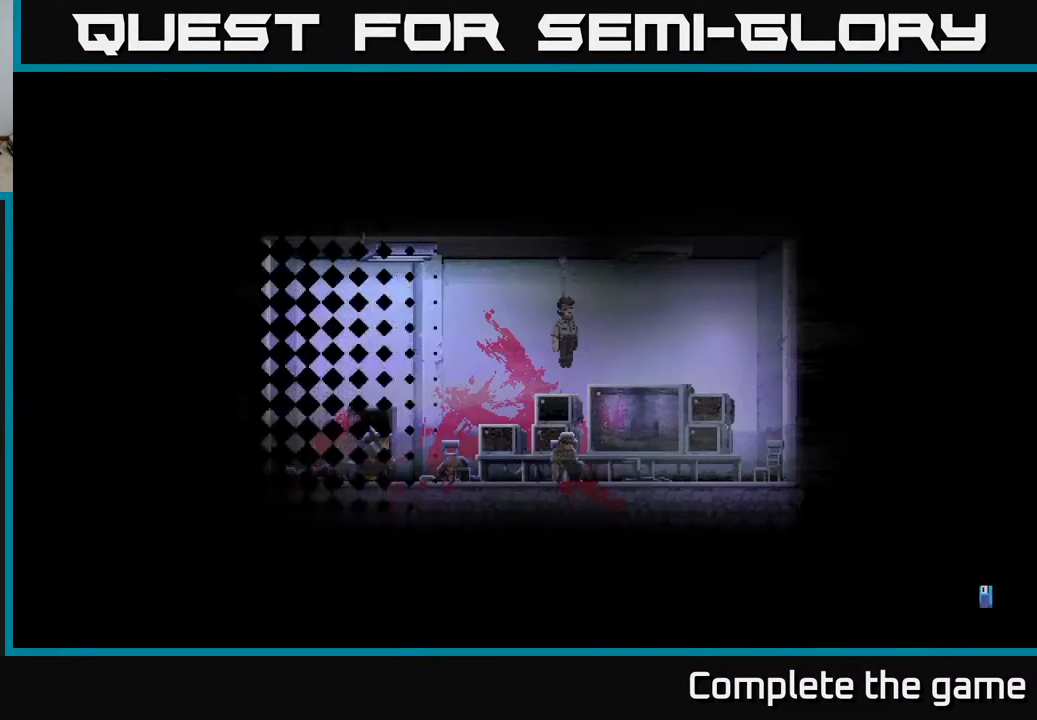
{"buttons": ["DPAD_RIGHT"], "left_stick": "center", "right_stick": "center", "events": [[383, "DPAD_RIGHT", "down"]]}
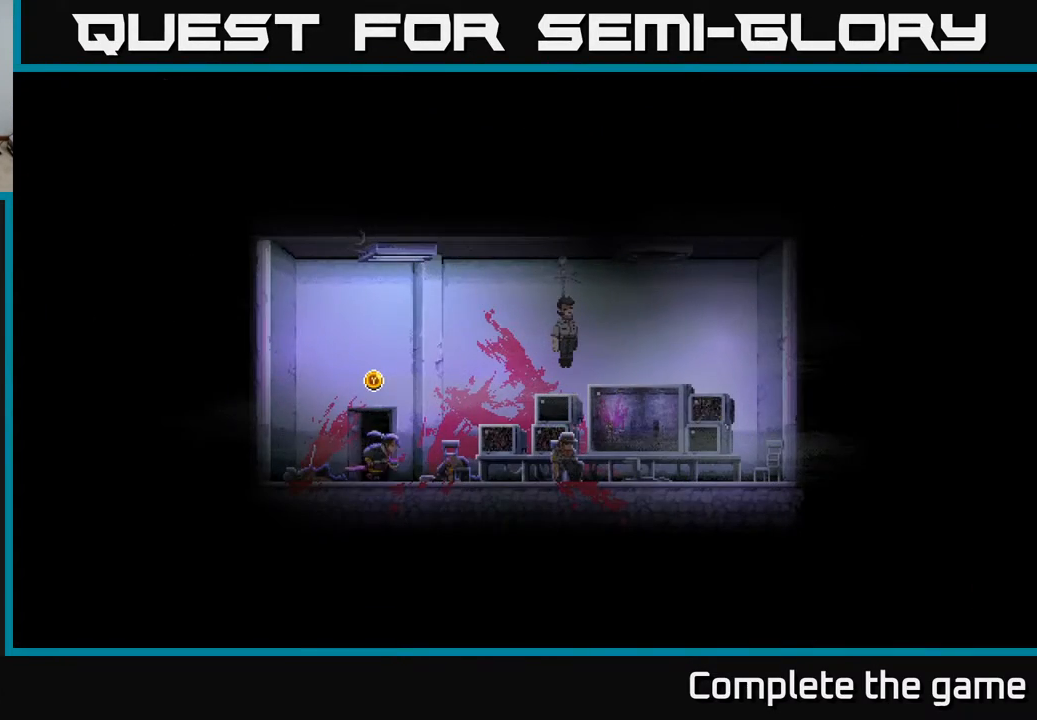
{"buttons": ["DPAD_RIGHT"], "left_stick": "center", "right_stick": "center", "events": []}
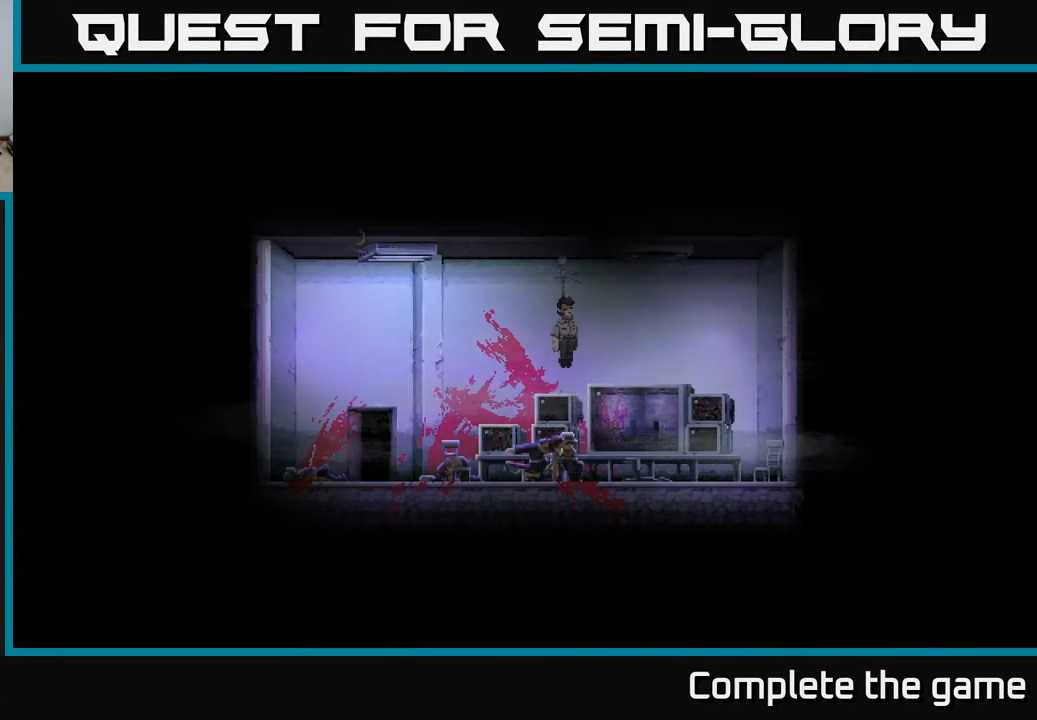
{"buttons": ["DPAD_LEFT"], "left_stick": "center", "right_stick": "center", "events": [[183, "DPAD_RIGHT", "up"], [433, "DPAD_LEFT", "down"]]}